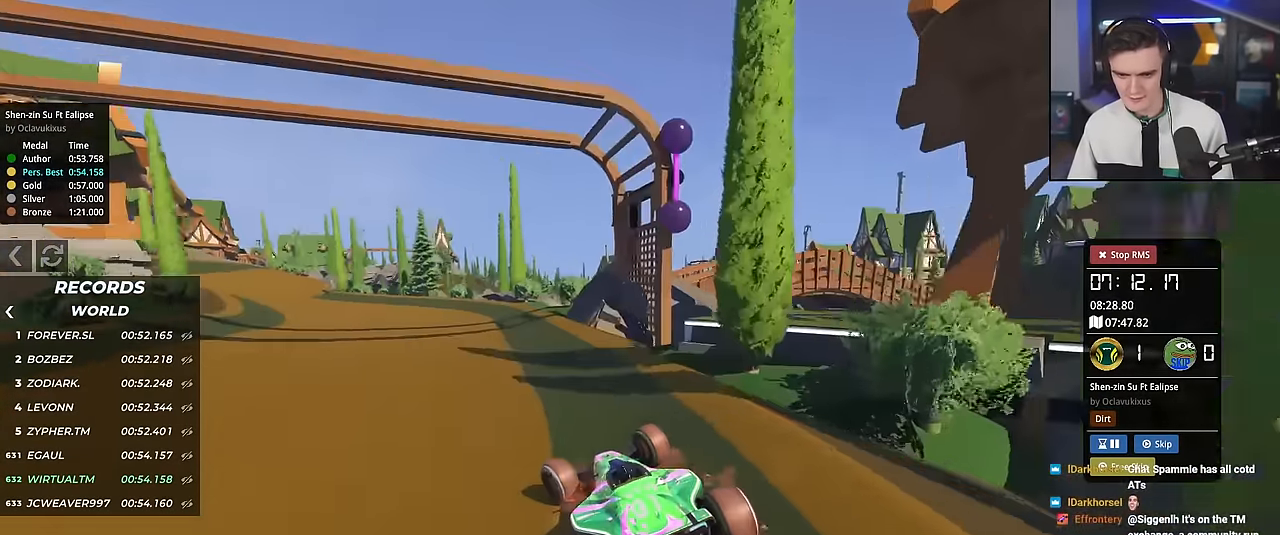
Gameplay with keyboard; each line is a JSON object with the keys held at the frame after it. "events" lists presses ("down") and releases ("up") of "brake", "down", "left", "right" and "up" between this image and that frame as [ms after this image, input, new state], when the widget could be followed in between. No other keys are recorded. Mouse input is not recorded. Key names are as the overlay labels them; some are game actions (e.g. jump) rather than physical keys.
{"keys": ["left", "up"], "events": [[117, "left", "up"], [400, "left", "down"]]}
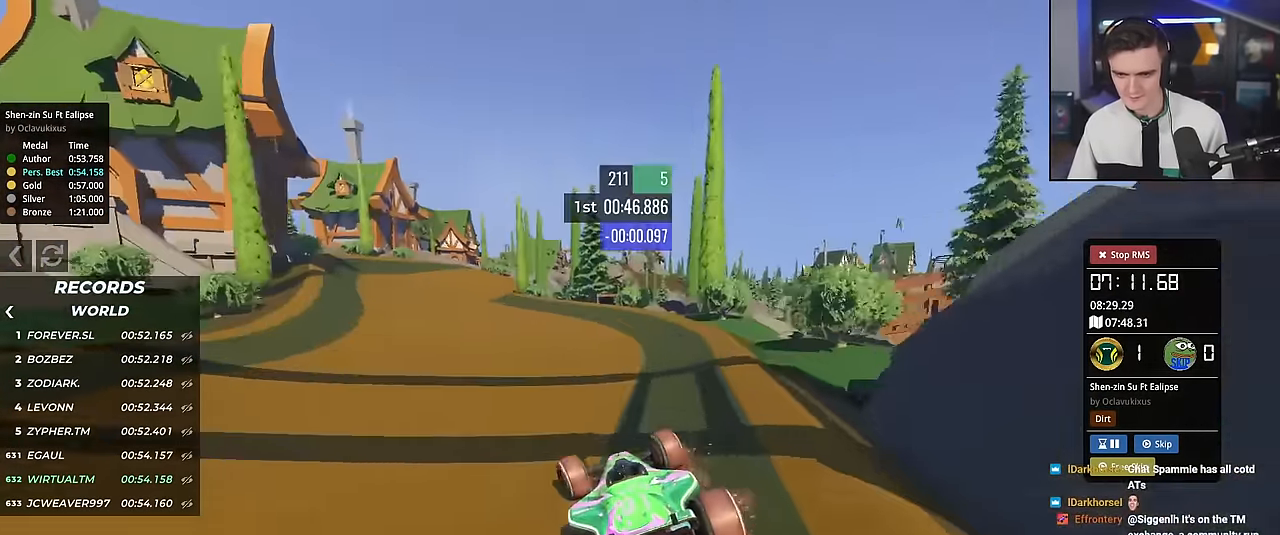
{"keys": ["up"], "events": [[83, "left", "up"], [316, "left", "down"], [417, "left", "up"]]}
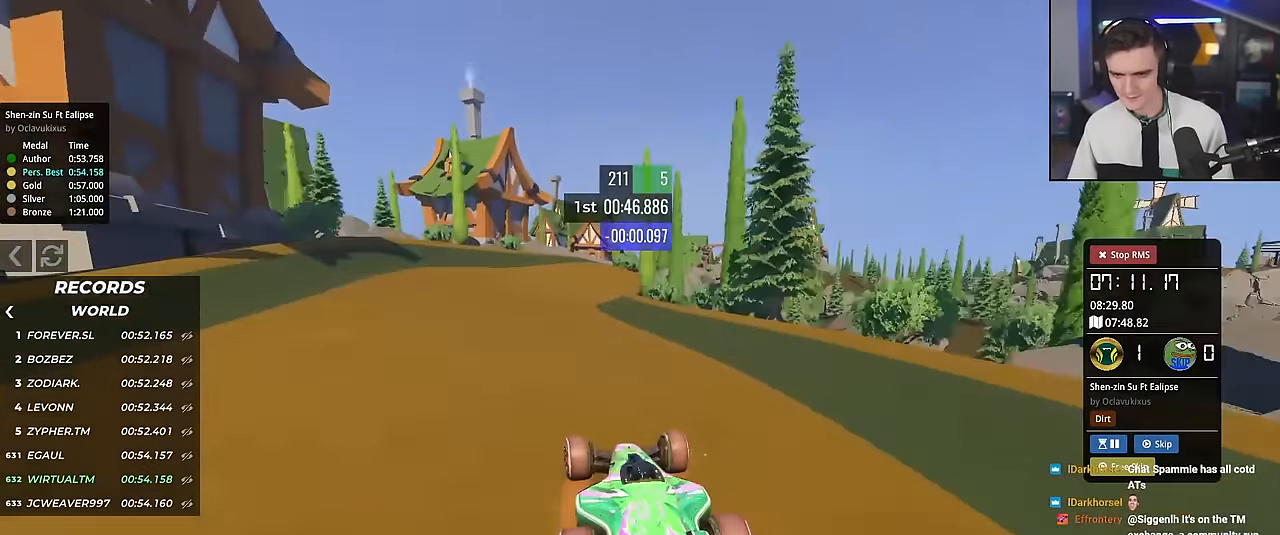
{"keys": ["right", "up"], "events": [[50, "left", "down"], [150, "left", "up"], [284, "right", "down"]]}
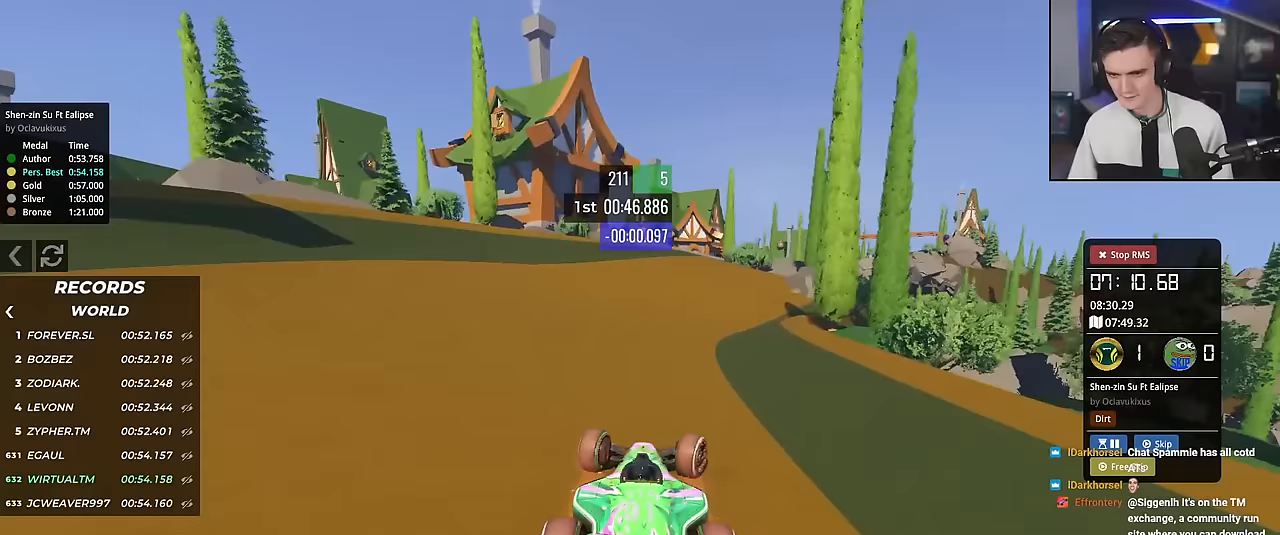
{"keys": ["right", "up"], "events": [[67, "right", "up"], [167, "left", "down"], [300, "left", "up"], [400, "right", "down"]]}
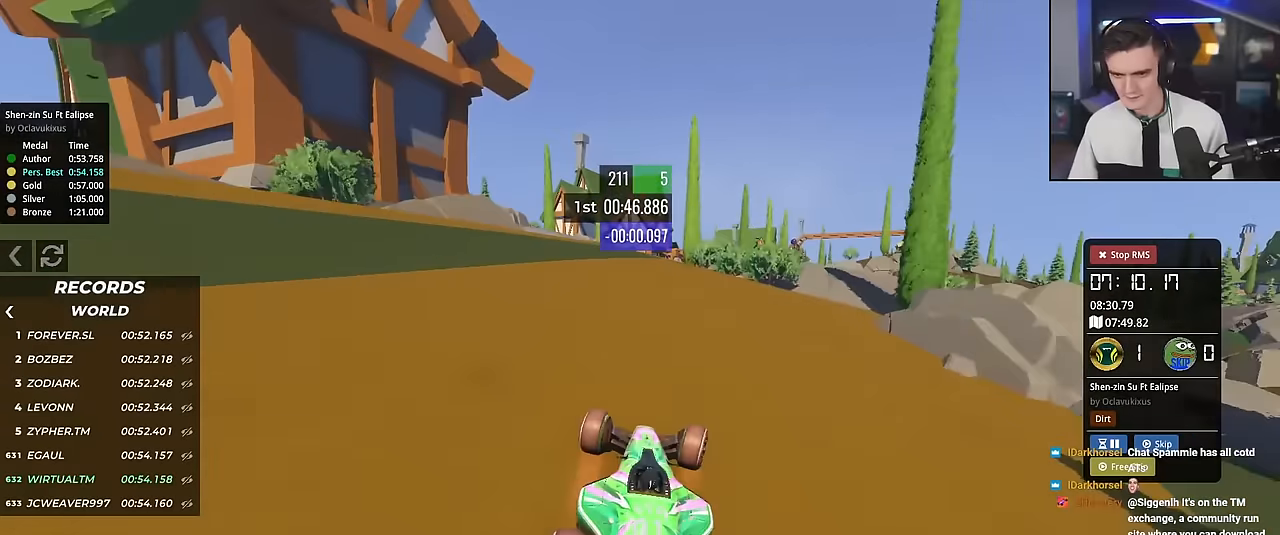
{"keys": ["up"], "events": [[33, "right", "up"]]}
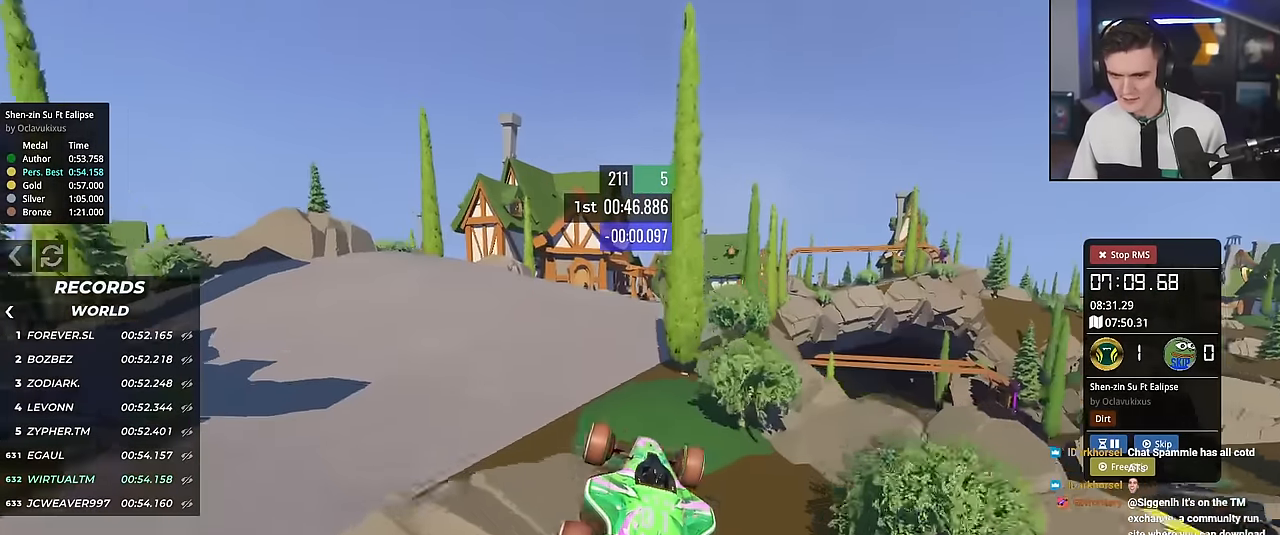
{"keys": ["right", "up"], "events": [[50, "brake", "down"], [50, "right", "down"], [100, "brake", "up"]]}
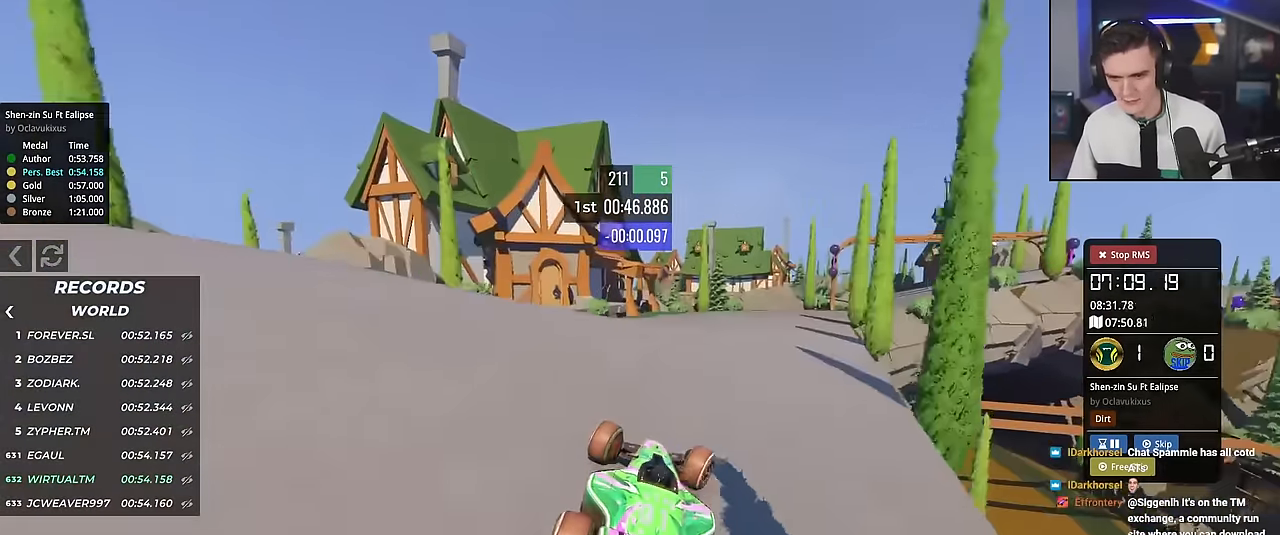
{"keys": ["right", "up"], "events": []}
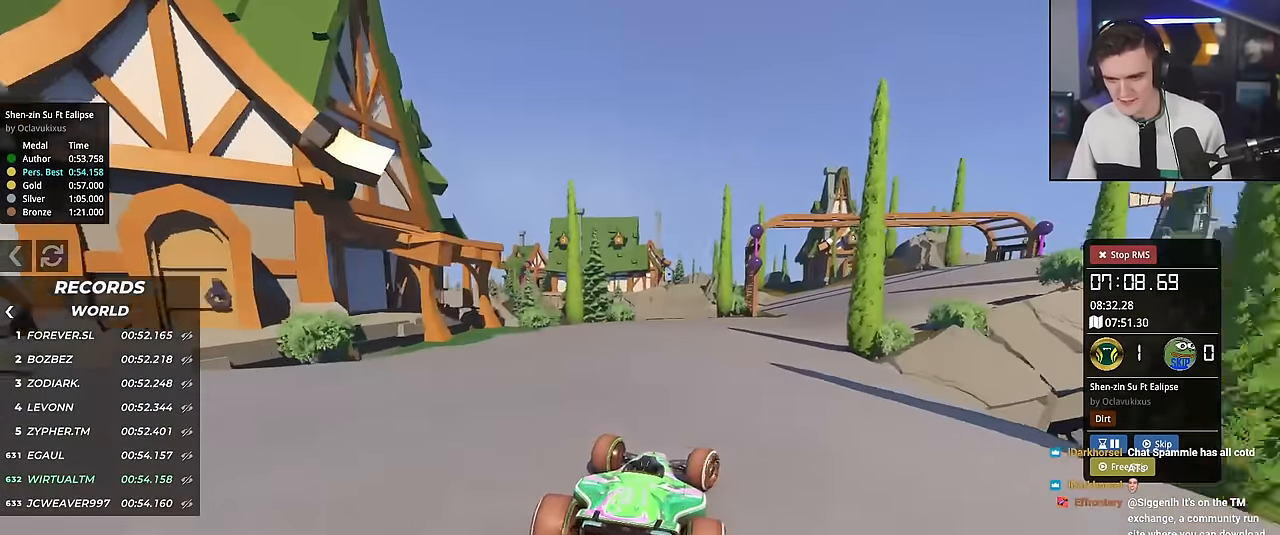
{"keys": ["up"], "events": [[434, "right", "up"]]}
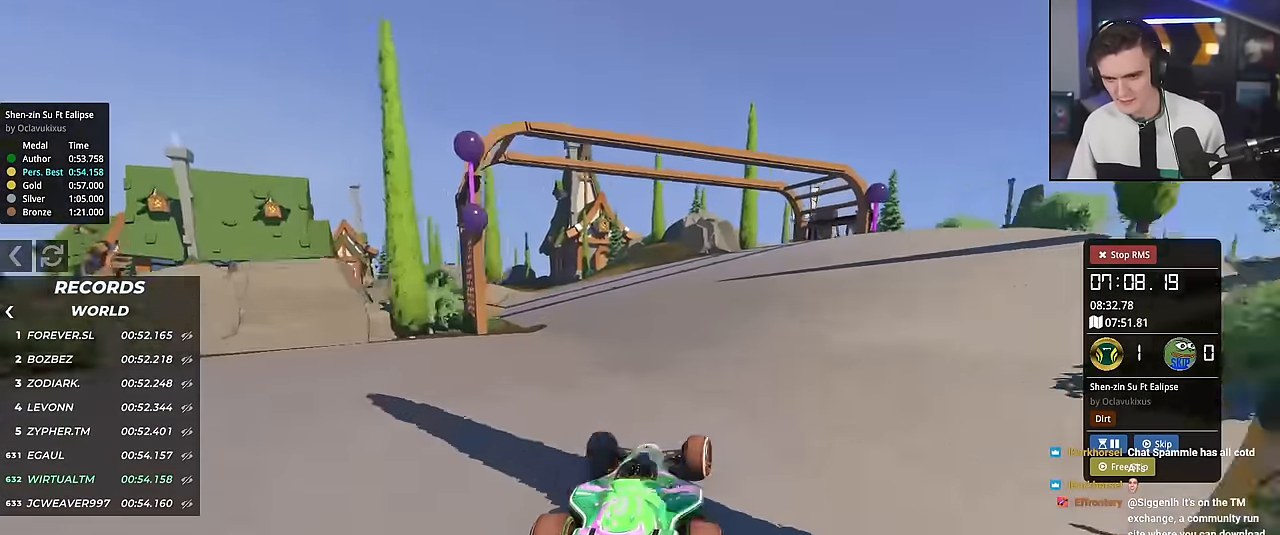
{"keys": ["up"], "events": [[67, "left", "down"], [500, "left", "up"]]}
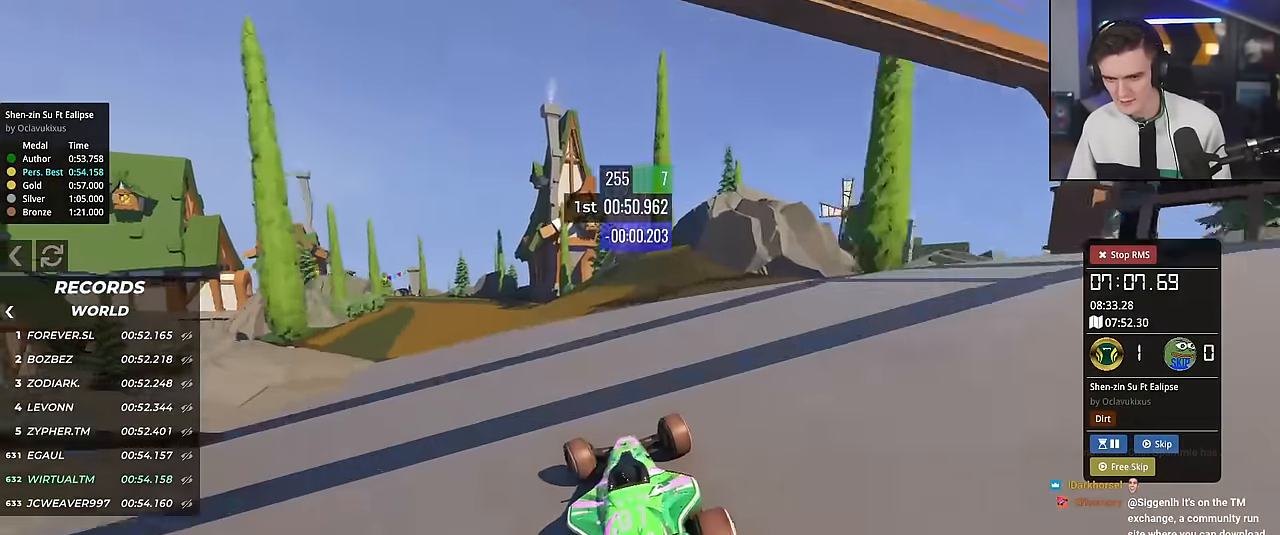
{"keys": ["left", "up"], "events": [[134, "left", "down"]]}
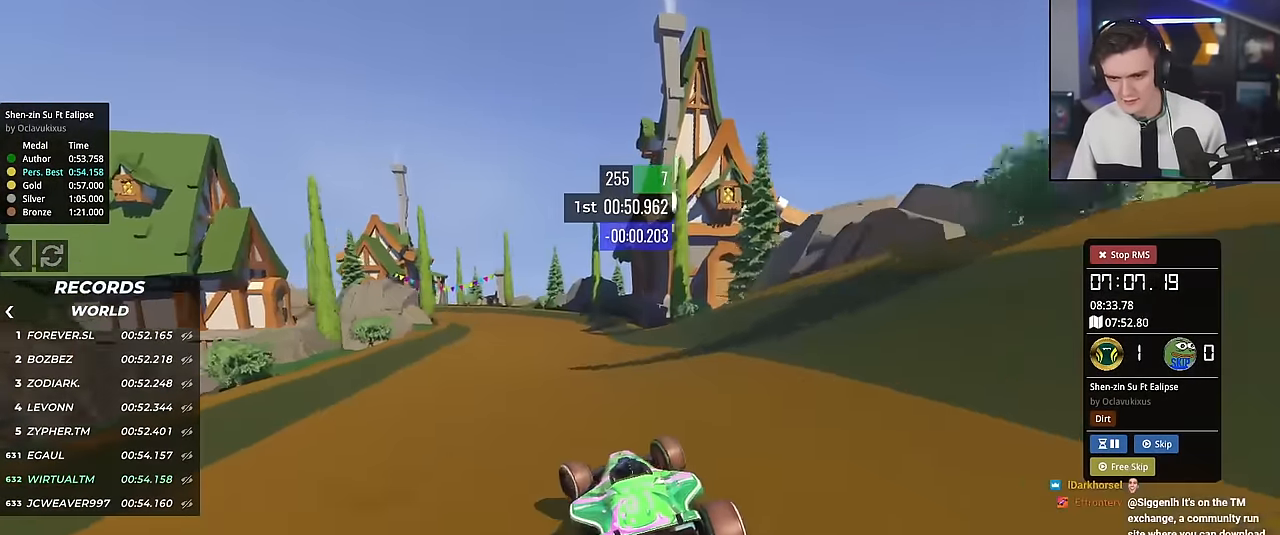
{"keys": ["left", "up"], "events": [[17, "brake", "down"], [50, "brake", "up"]]}
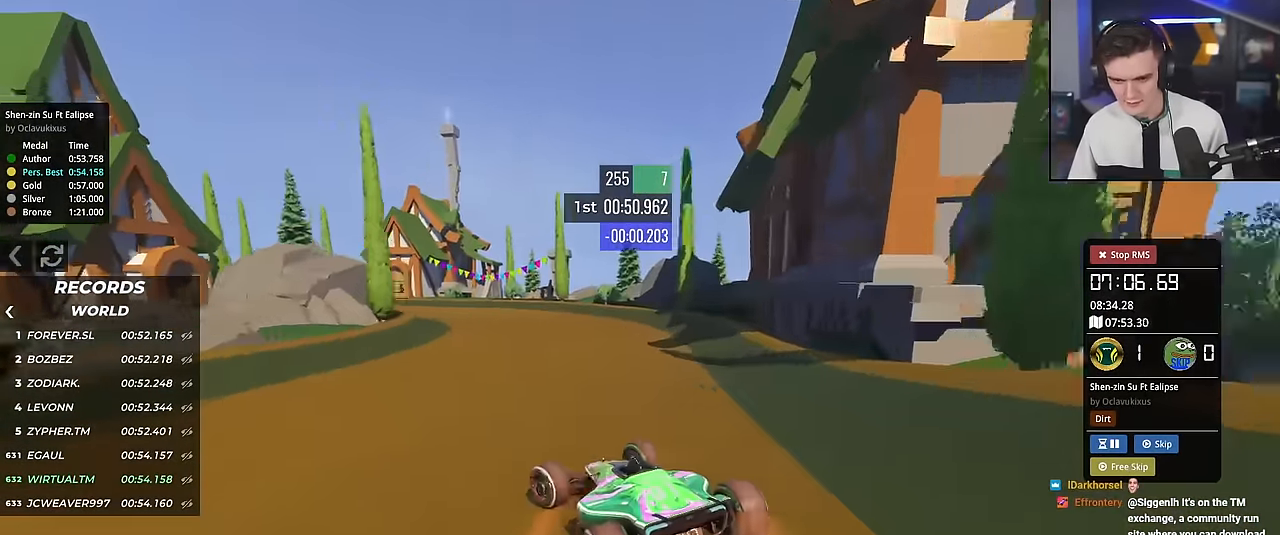
{"keys": ["left", "up"], "events": [[267, "left", "up"], [451, "left", "down"]]}
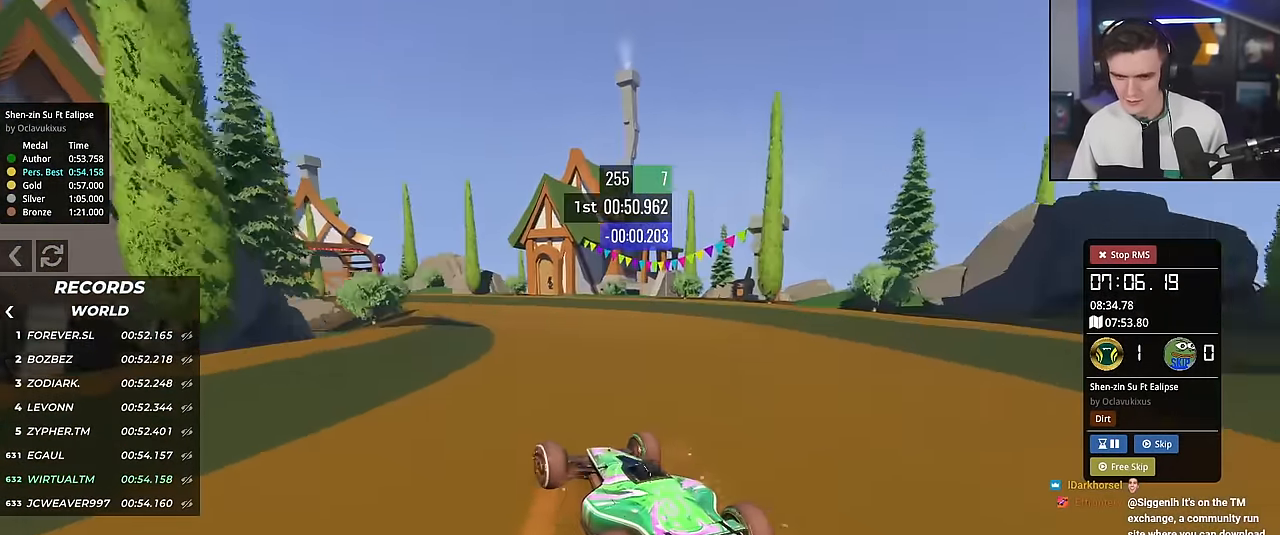
{"keys": ["left", "up"], "events": [[50, "left", "up"], [133, "left", "down"], [233, "left", "up"], [367, "left", "down"]]}
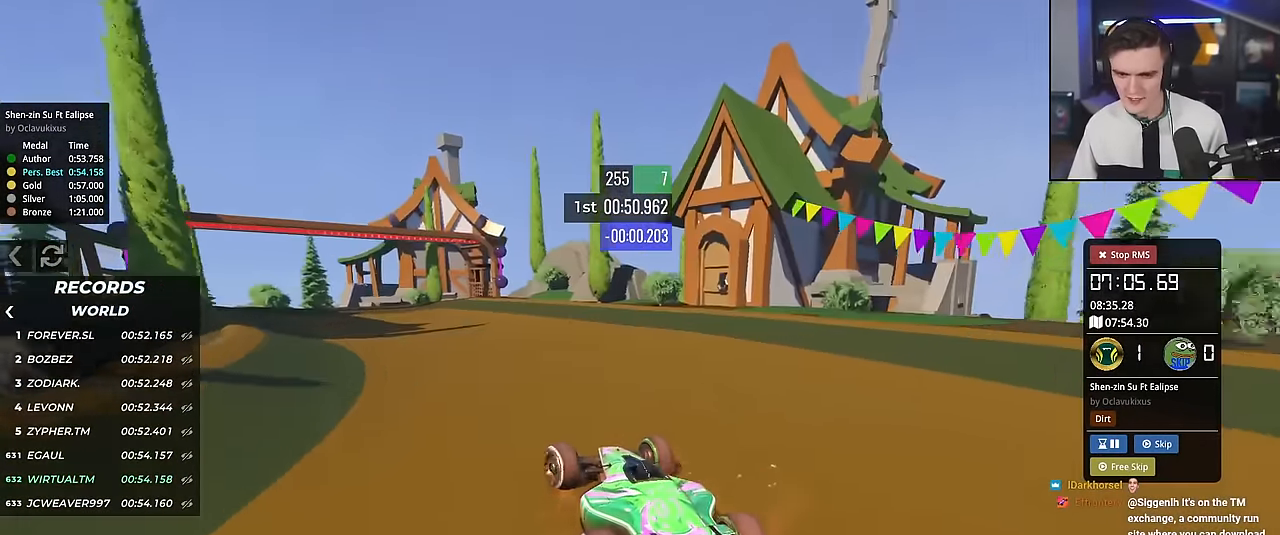
{"keys": ["up"], "events": [[17, "left", "up"], [100, "left", "down"], [201, "left", "up"], [284, "left", "down"], [434, "left", "up"]]}
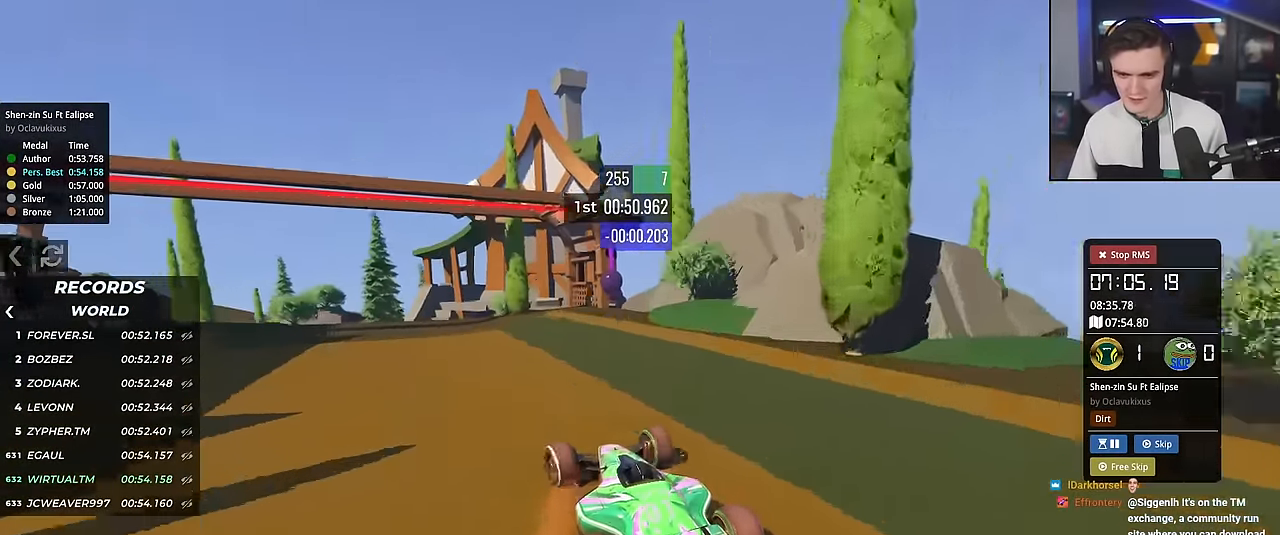
{"keys": ["up"], "events": [[67, "right", "down"], [167, "right", "up"]]}
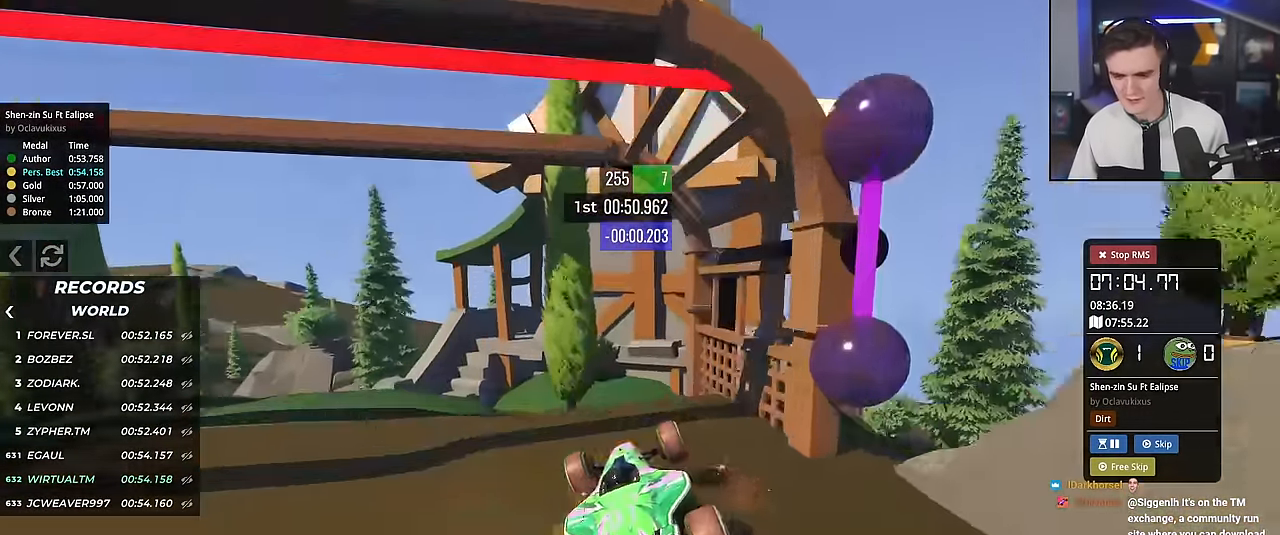
{"keys": [], "events": [[184, "up", "up"]]}
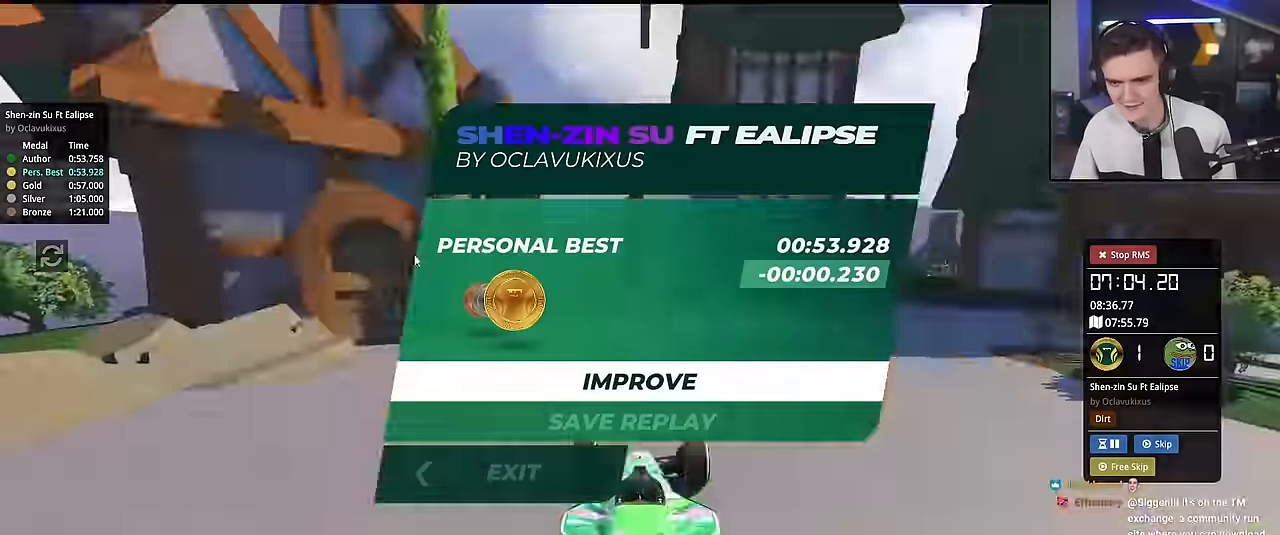
{"keys": ["up"], "events": [[250, "up", "down"]]}
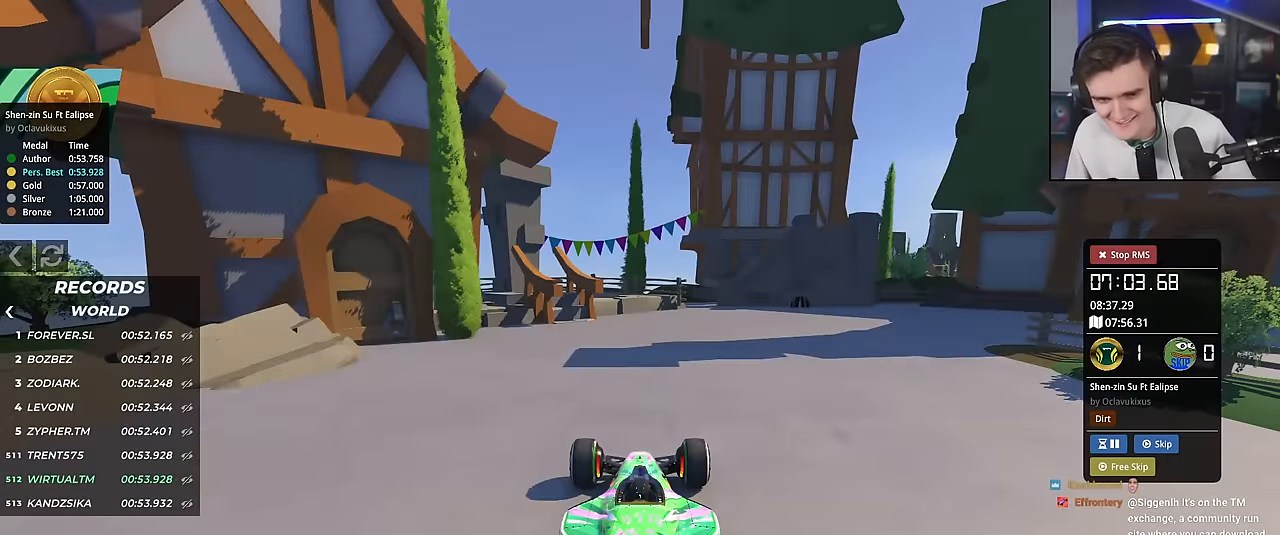
{"keys": ["up"], "events": []}
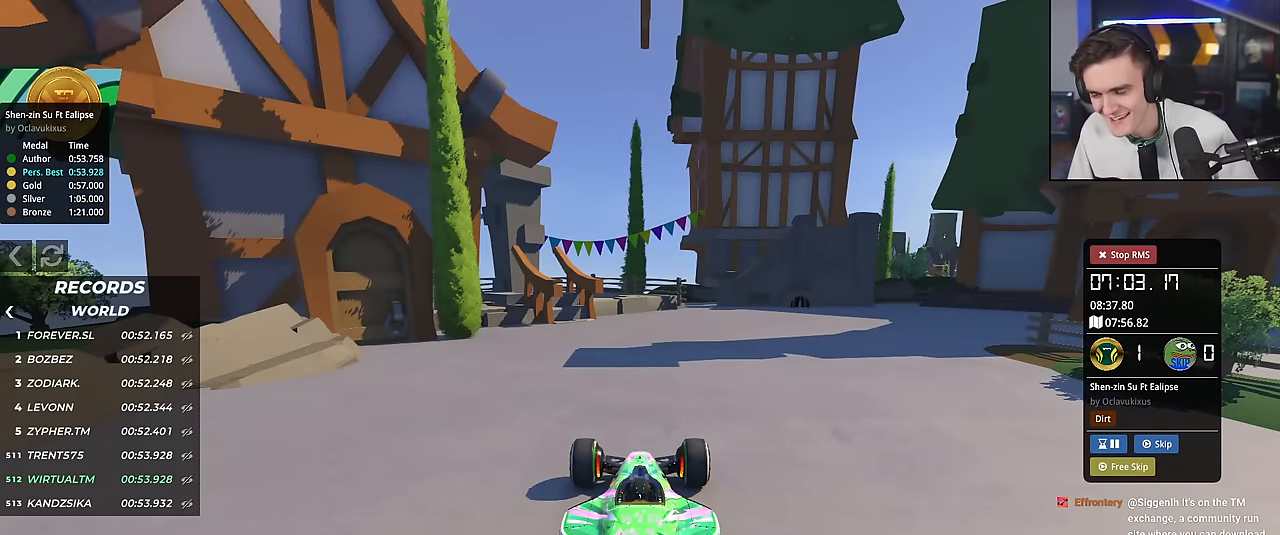
{"keys": ["up"], "events": []}
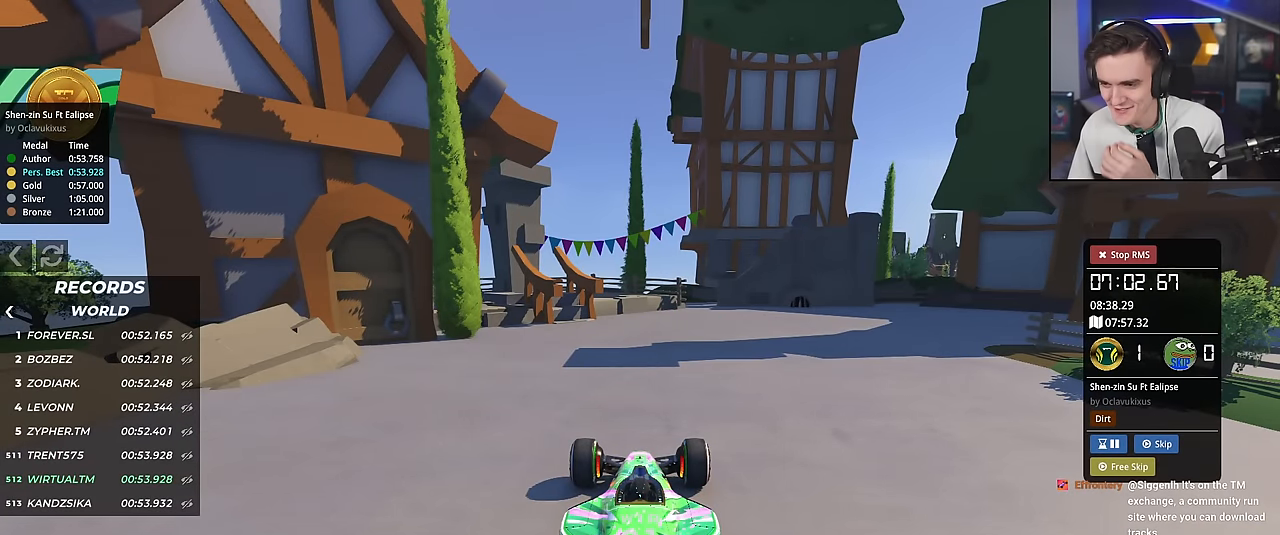
{"keys": ["up"], "events": []}
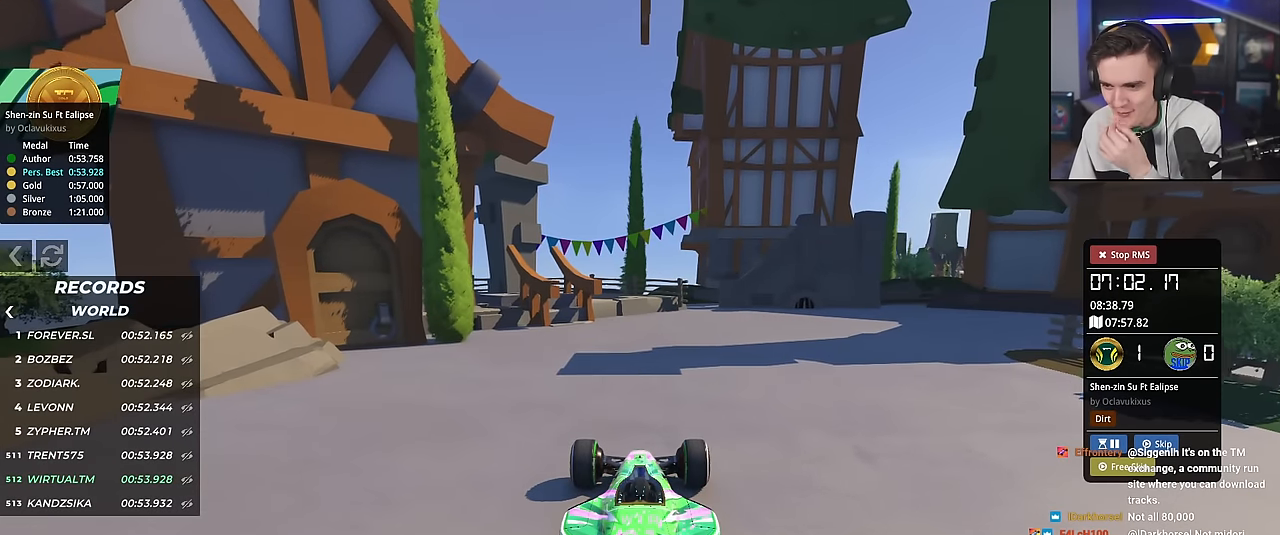
{"keys": ["up"], "events": [[50, "right", "down"], [200, "right", "up"], [284, "right", "down"], [484, "right", "up"]]}
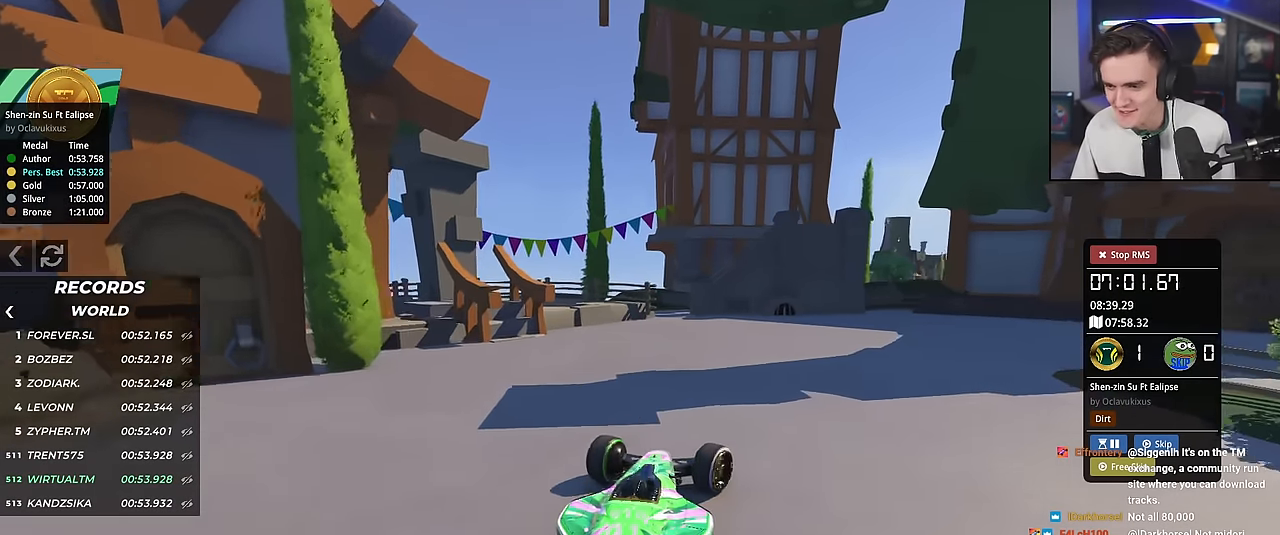
{"keys": ["right", "up"], "events": [[17, "right", "down"], [217, "right", "up"], [251, "right", "down"]]}
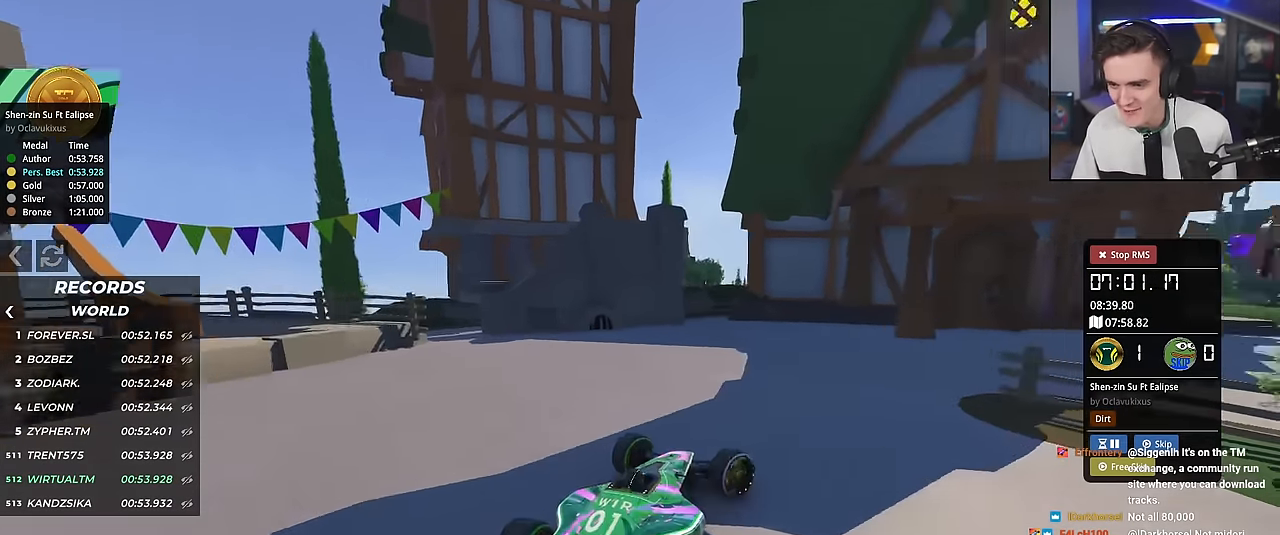
{"keys": ["right", "up"], "events": []}
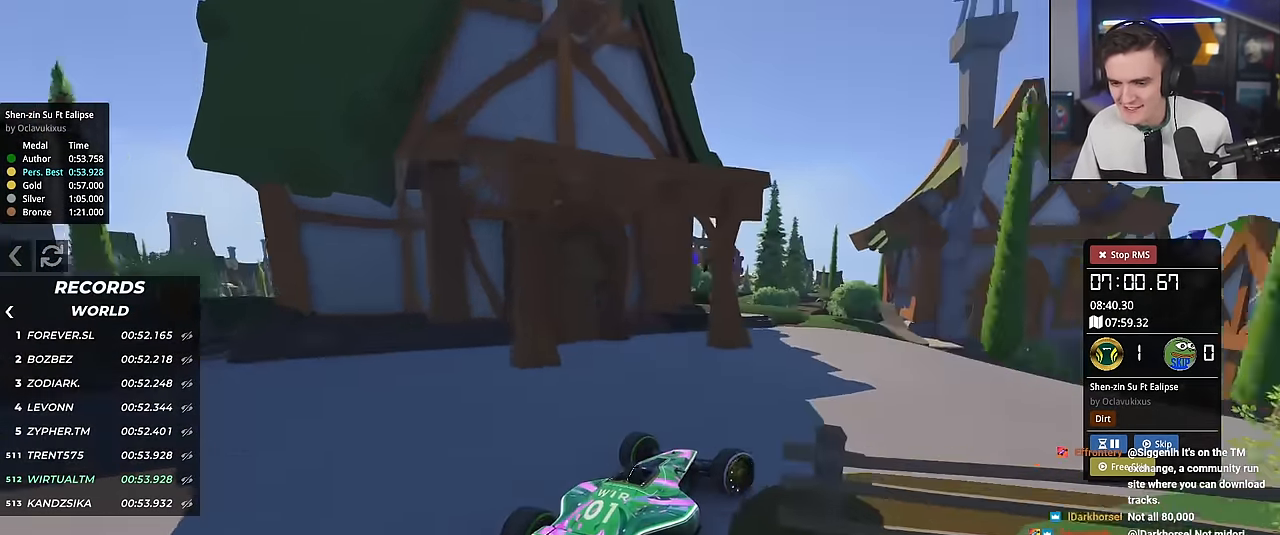
{"keys": ["right", "up"], "events": []}
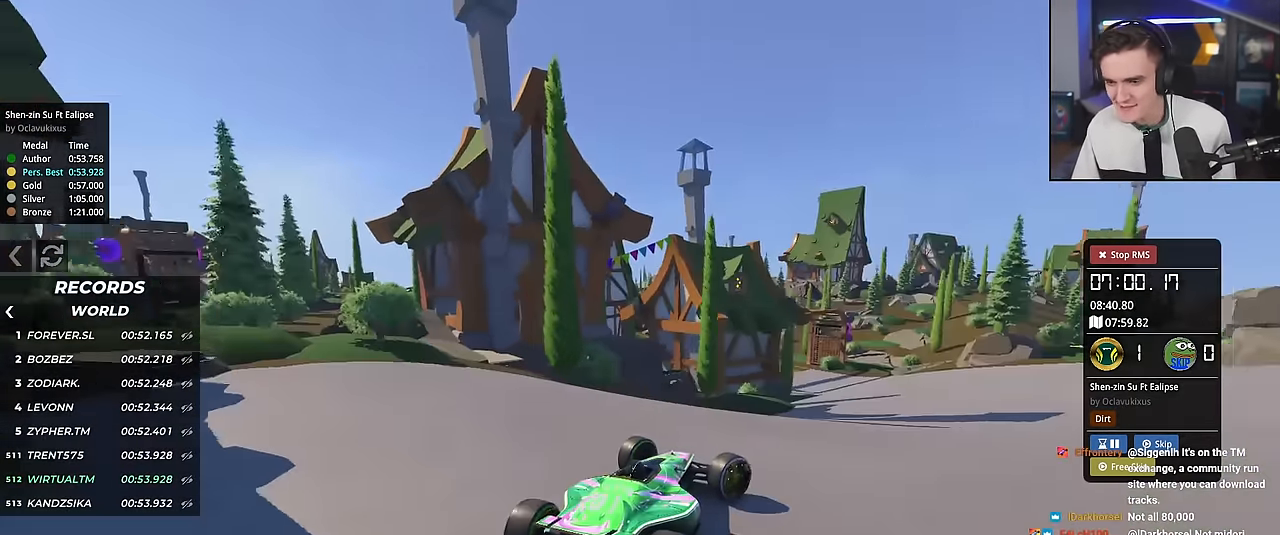
{"keys": ["left", "up"], "events": [[67, "right", "up"], [500, "left", "down"]]}
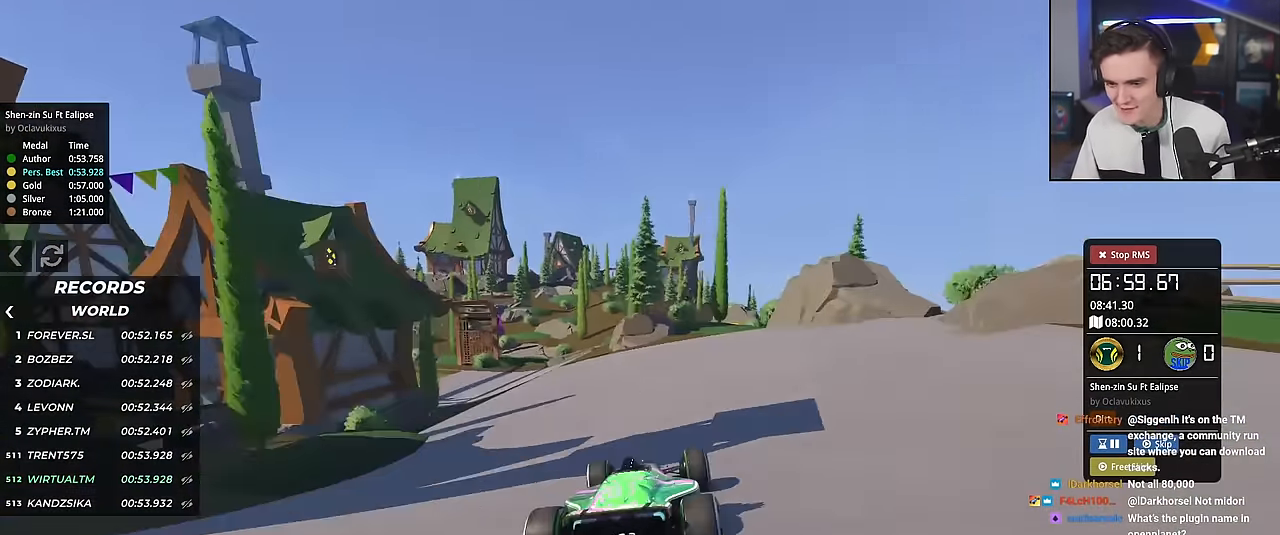
{"keys": ["left", "up"], "events": [[84, "left", "up"], [267, "left", "down"], [367, "left", "up"], [467, "left", "down"]]}
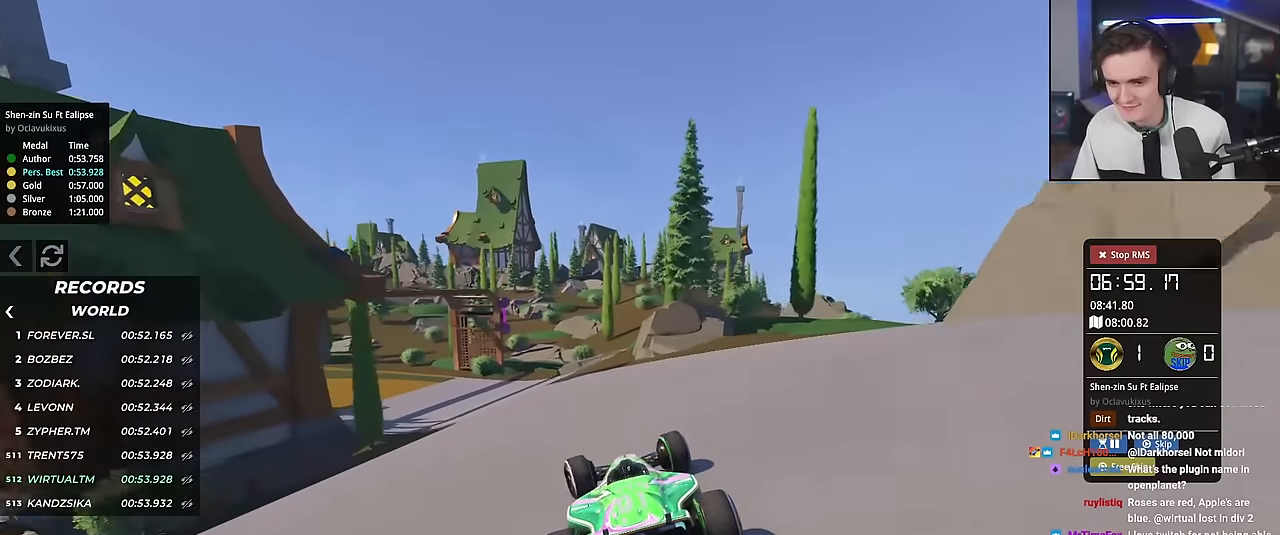
{"keys": ["up"], "events": [[150, "left", "up"], [250, "left", "down"], [384, "left", "up"]]}
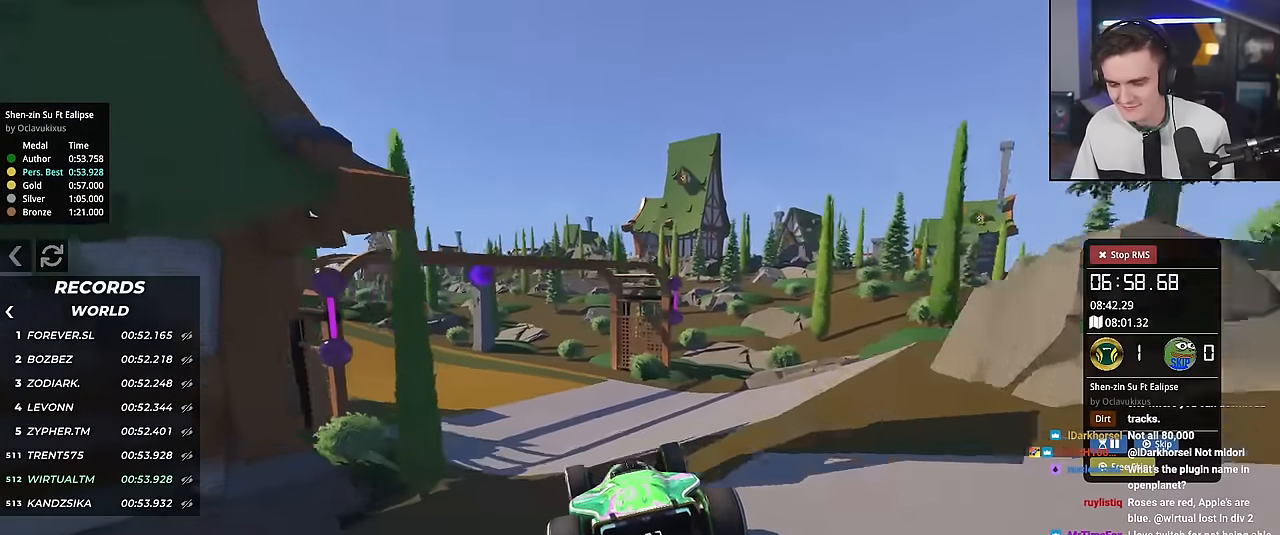
{"keys": ["left", "up"], "events": [[67, "brake", "down"], [150, "left", "down"], [167, "brake", "up"]]}
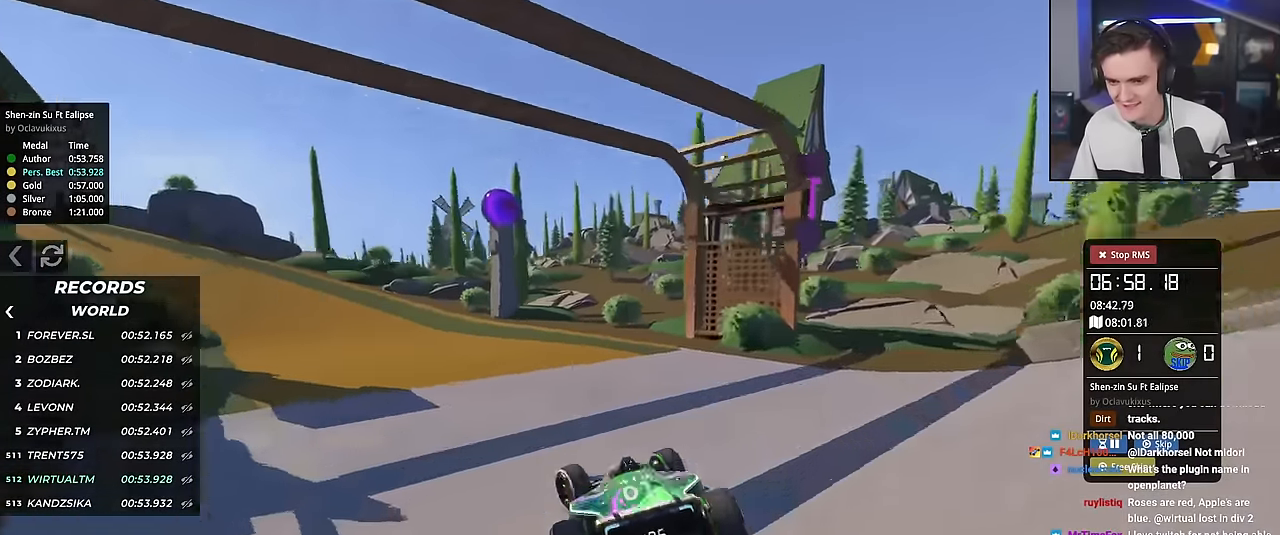
{"keys": ["left", "up"], "events": [[183, "left", "up"], [267, "left", "down"], [417, "left", "up"], [500, "left", "down"]]}
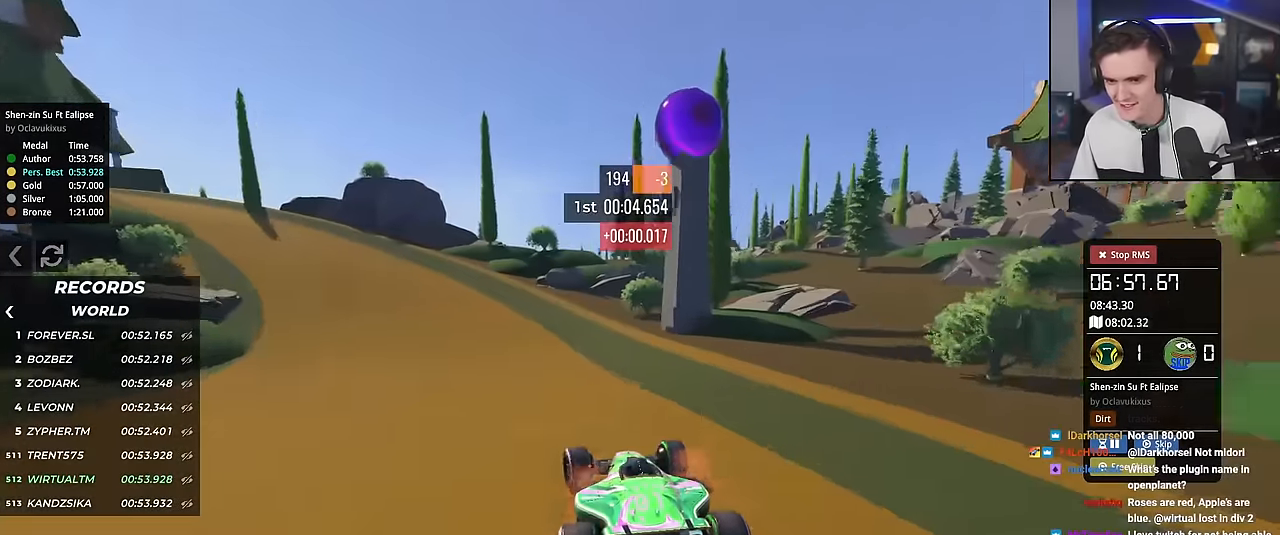
{"keys": ["left", "up"], "events": []}